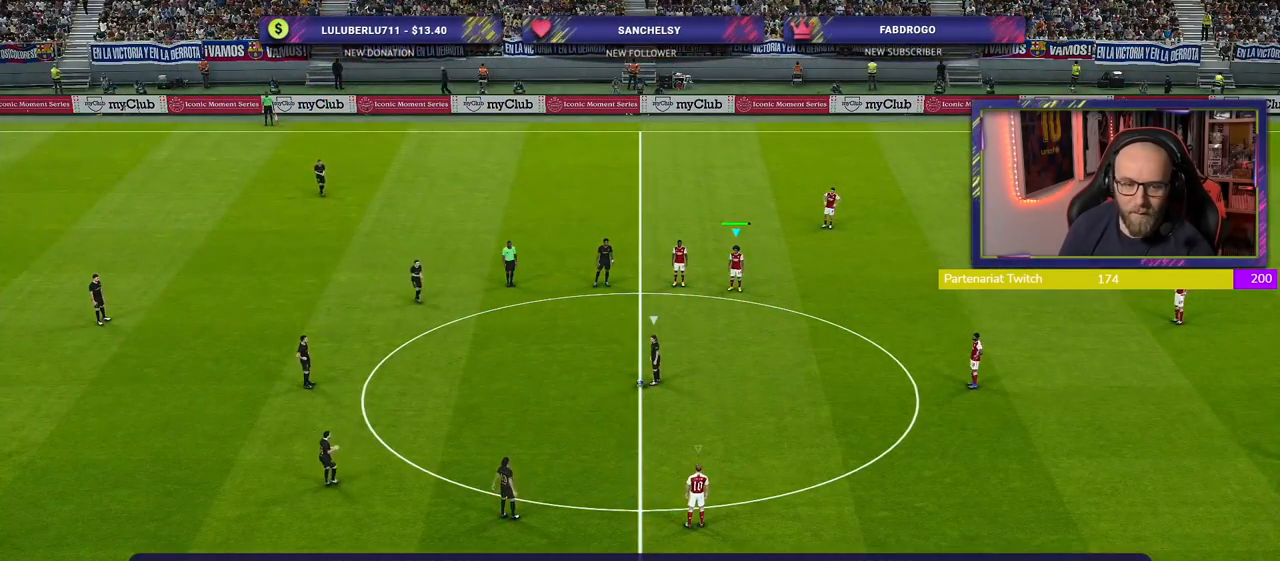
Gameplay with a controller (PlayStation layout); each line is a JSON object with the inputs held at the frame after it. "events" lists button and stick changes between this image and that frame as [ms after this image, input, new state], when the widget could be followed in between.
{"buttons": ["R2"], "left_stick": "center", "right_stick": "center", "events": [[200, "R2", "down"]]}
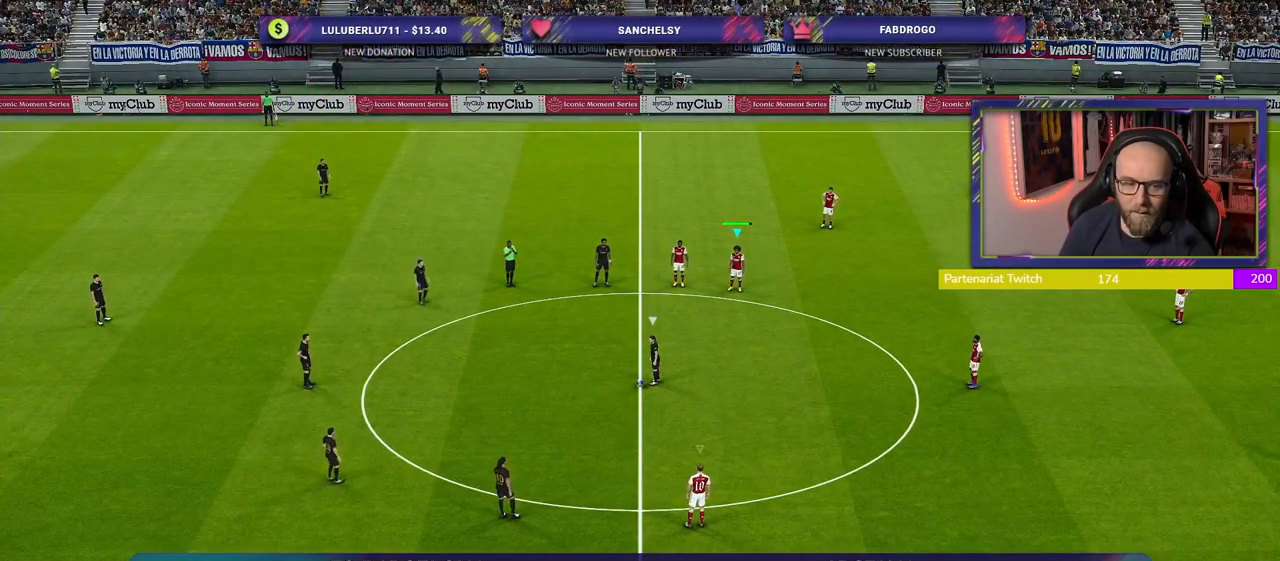
{"buttons": ["R2"], "left_stick": "center", "right_stick": "center", "events": []}
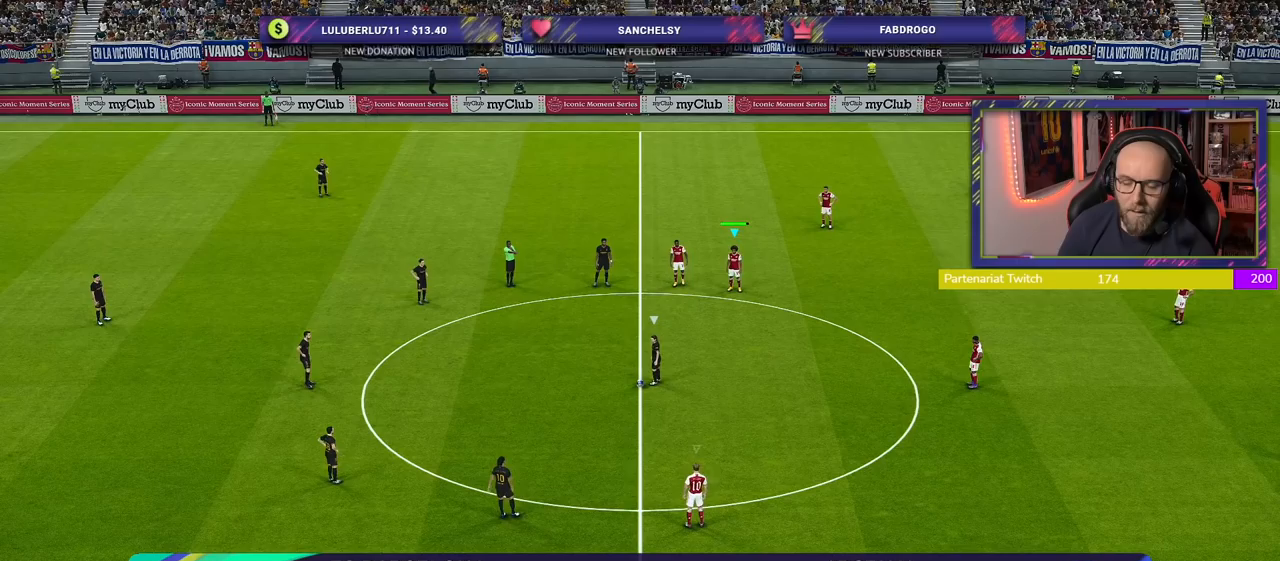
{"buttons": ["R2"], "left_stick": "center", "right_stick": "center", "events": []}
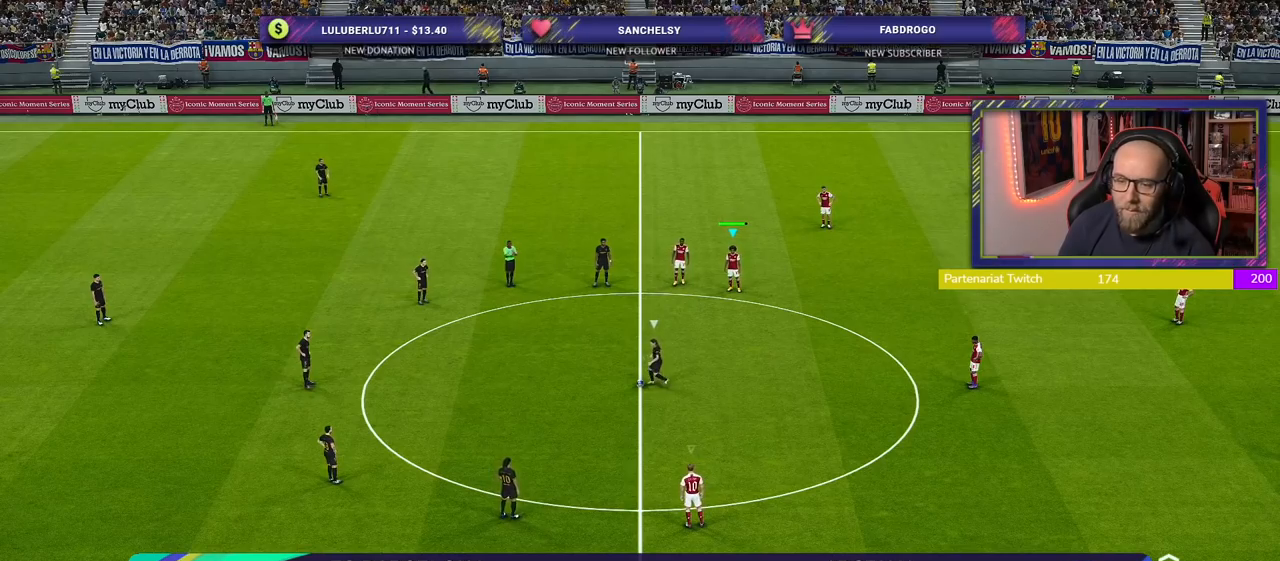
{"buttons": ["R2"], "left_stick": "center", "right_stick": "center", "events": []}
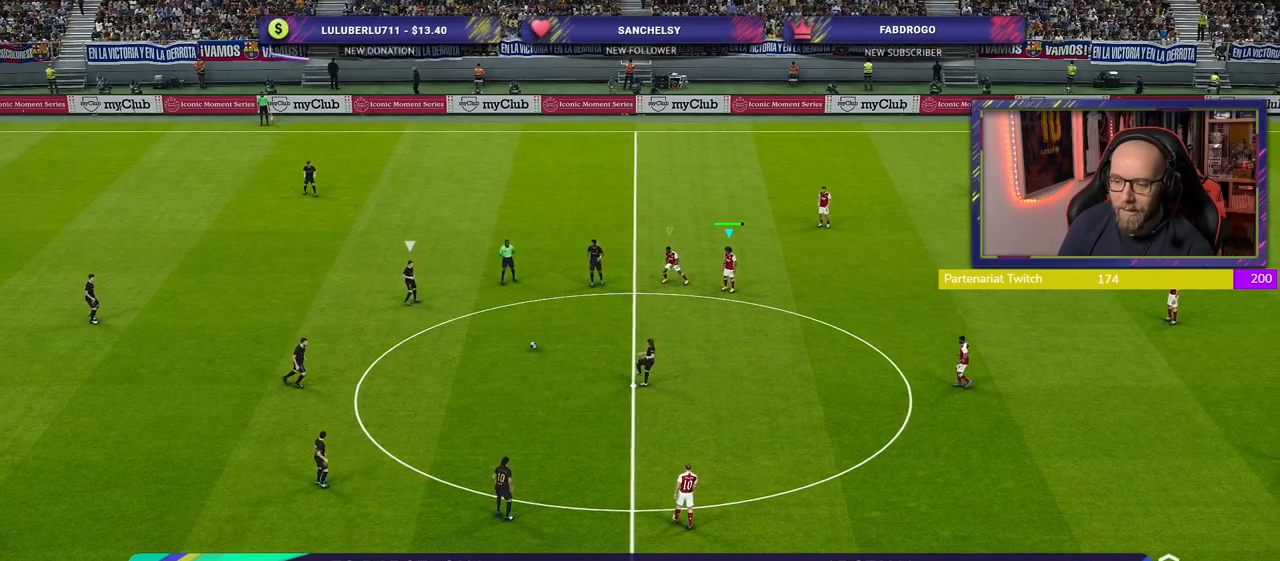
{"buttons": ["R2"], "left_stick": "center", "right_stick": "center", "events": []}
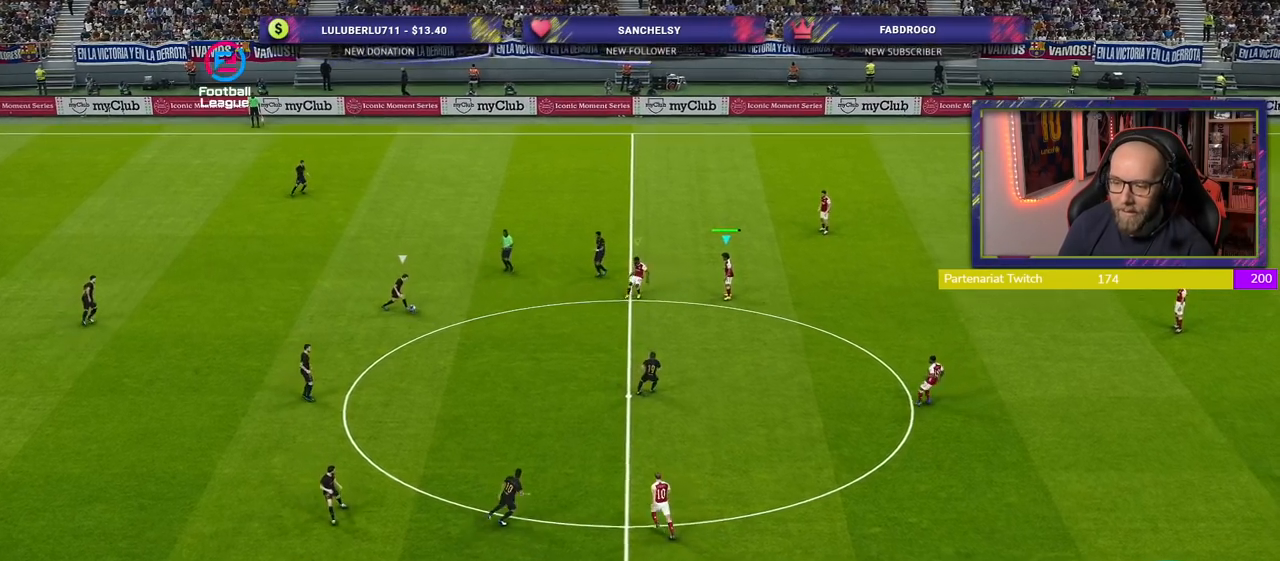
{"buttons": ["SQUARE", "R2"], "left_stick": "center", "right_stick": "center", "events": [[140, "SQUARE", "down"], [160, "left_stick", "up"], [300, "left_stick", "center"]]}
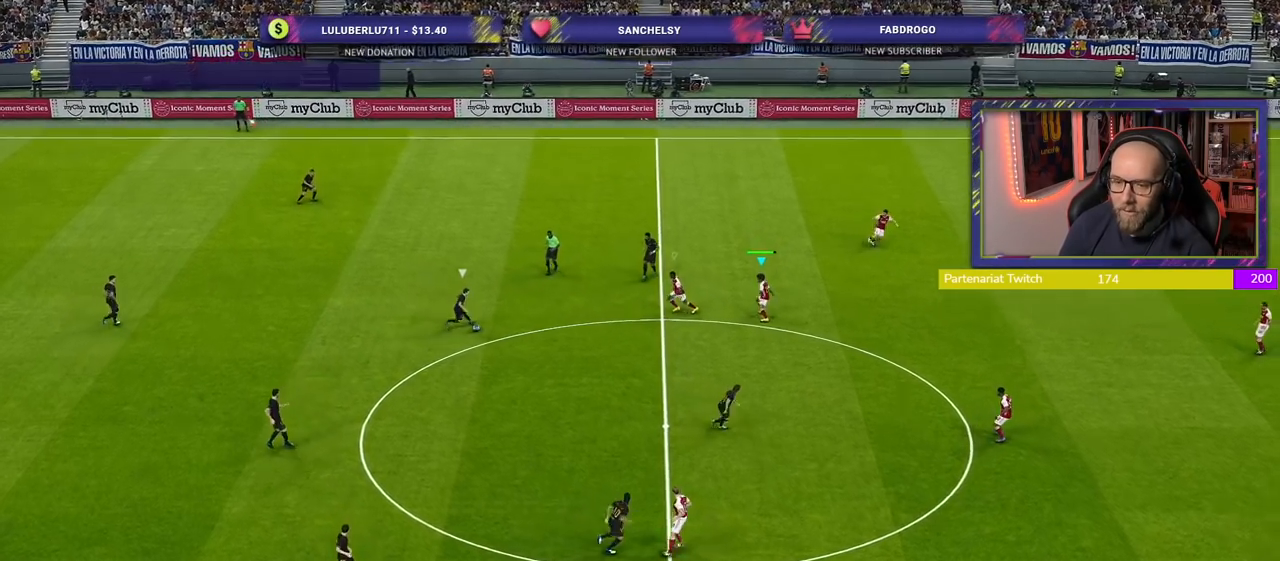
{"buttons": ["SQUARE", "R2"], "left_stick": "center", "right_stick": "center", "events": []}
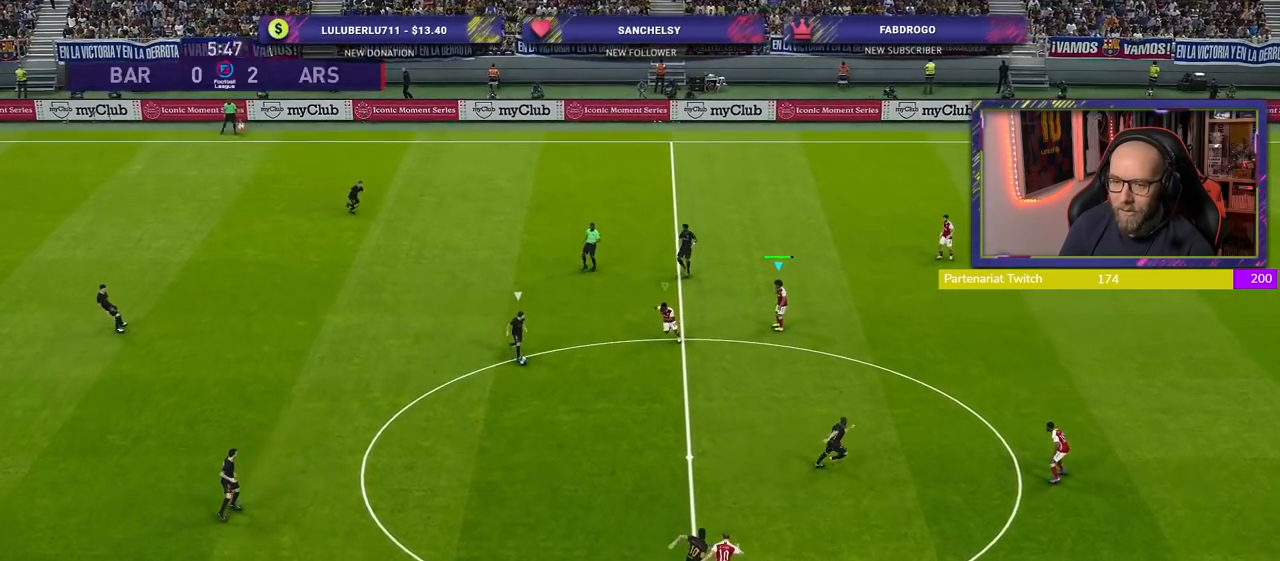
{"buttons": ["CROSS", "R2"], "left_stick": "center", "right_stick": "center", "events": [[100, "L1", "down"], [260, "CROSS", "down"], [260, "L1", "up"], [320, "SQUARE", "up"]]}
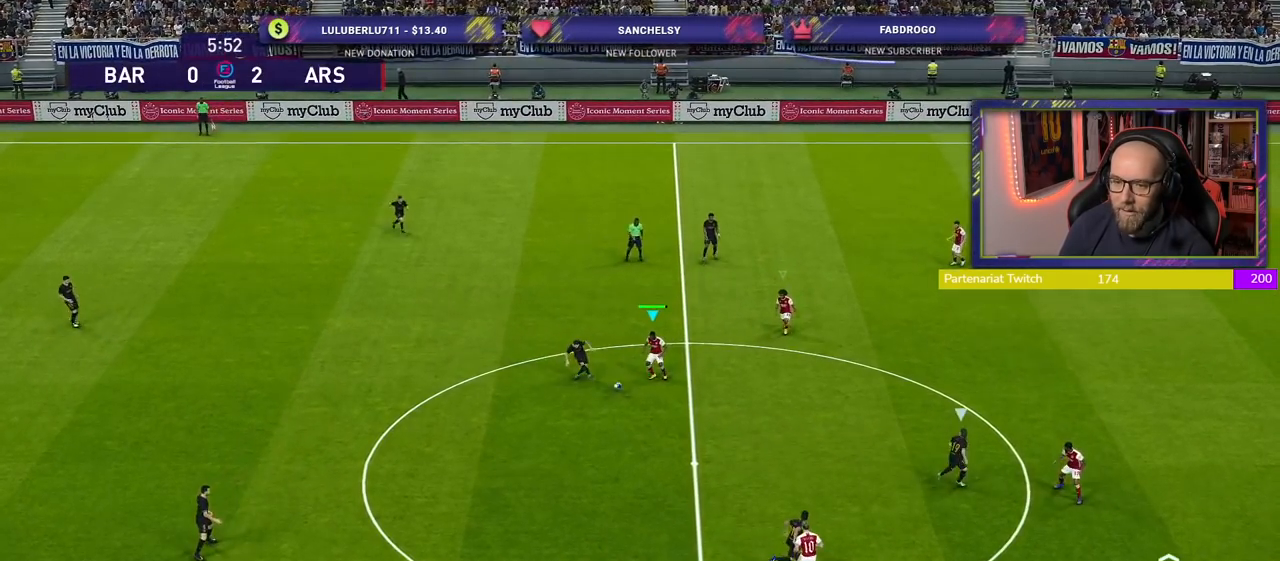
{"buttons": ["CROSS", "R2"], "left_stick": "up-left", "right_stick": "center", "events": [[220, "L1", "down"], [220, "left_stick", "up-left"], [340, "left_stick", "up"], [380, "L1", "up"], [460, "left_stick", "up-left"]]}
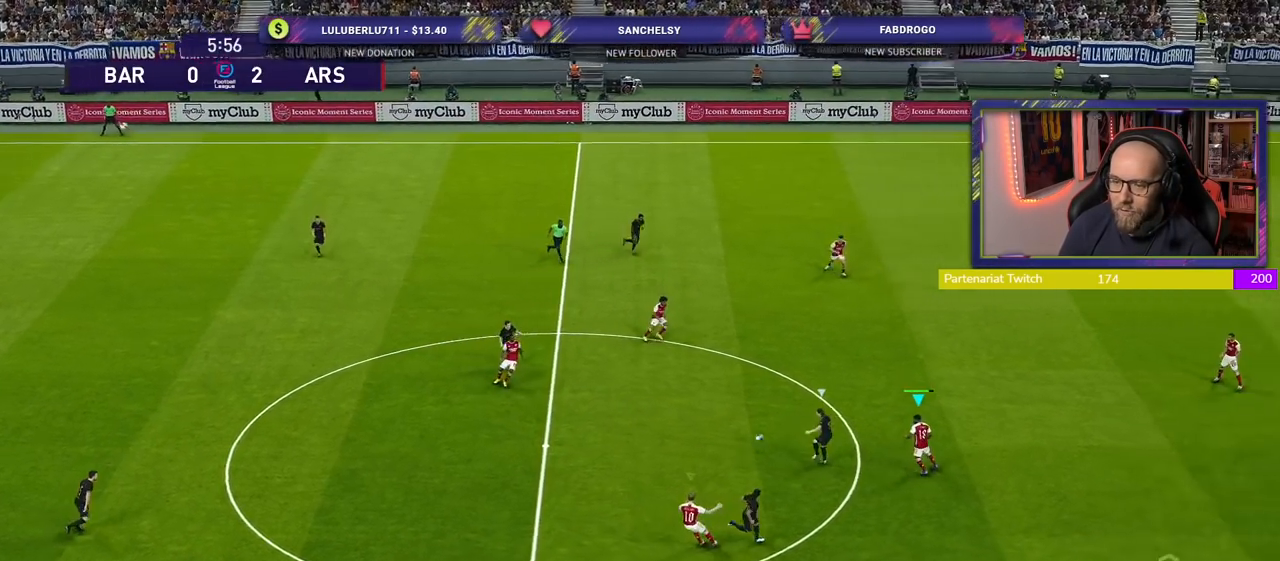
{"buttons": ["CROSS", "R2"], "left_stick": "up-left", "right_stick": "center", "events": [[260, "CROSS", "up"], [460, "CROSS", "down"]]}
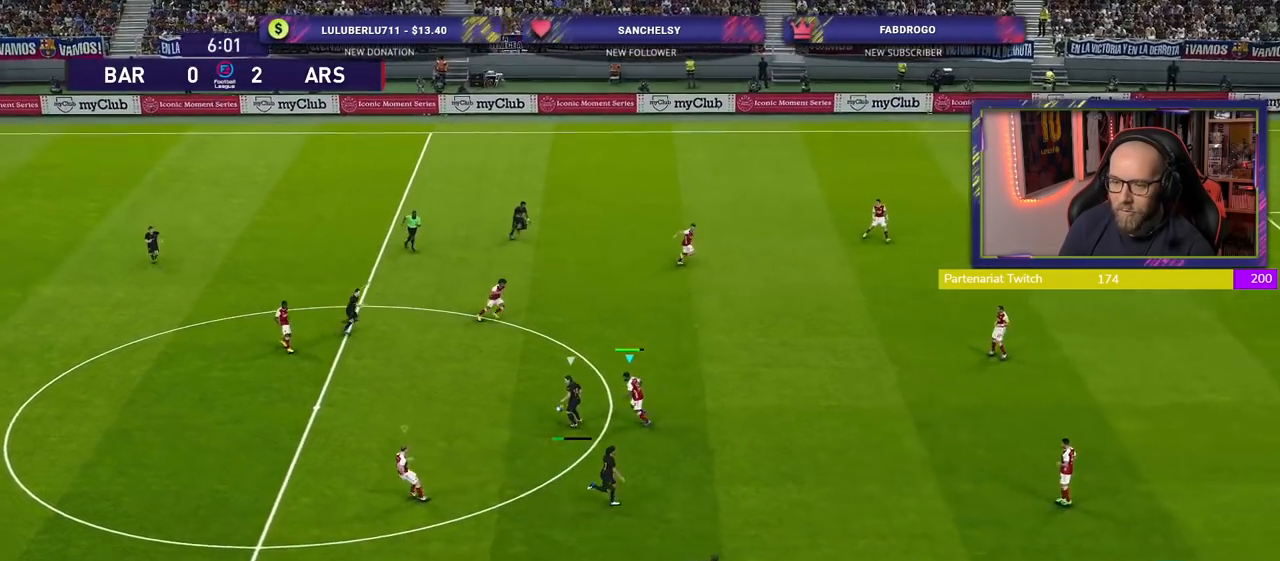
{"buttons": ["CROSS", "R2"], "left_stick": "center", "right_stick": "center", "events": [[20, "left_stick", "left"], [120, "CROSS", "up"], [180, "CROSS", "down"], [240, "left_stick", "center"], [340, "CROSS", "up"], [380, "CROSS", "down"]]}
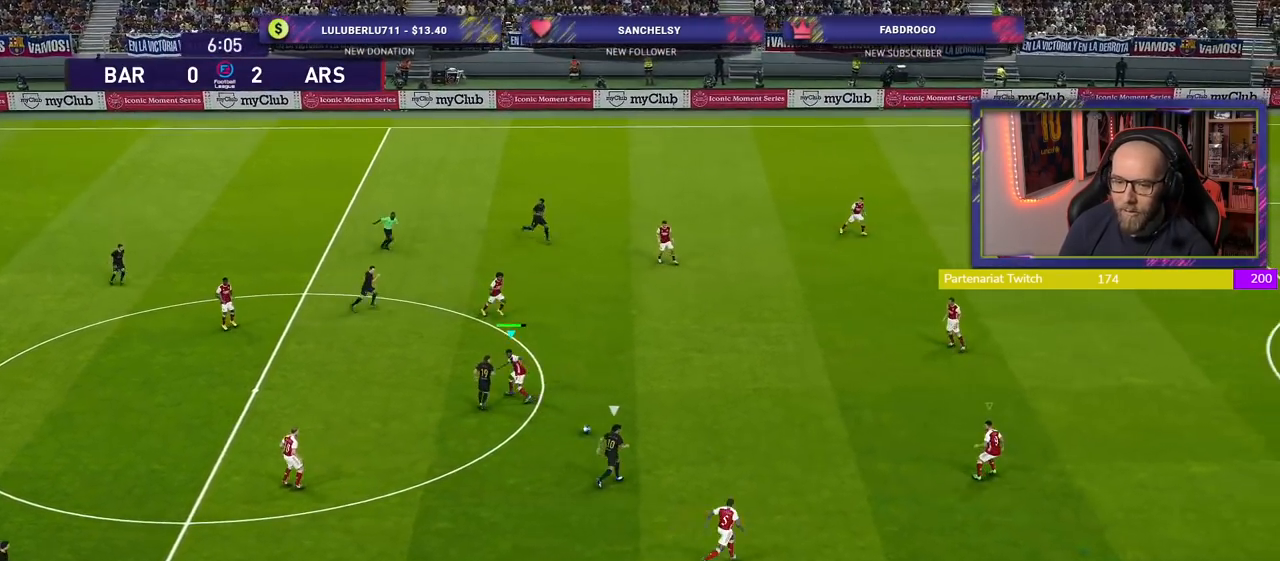
{"buttons": ["R2"], "left_stick": "up", "right_stick": "center", "events": [[40, "L1", "down"], [100, "CROSS", "up"], [160, "L1", "up"], [200, "left_stick", "up"]]}
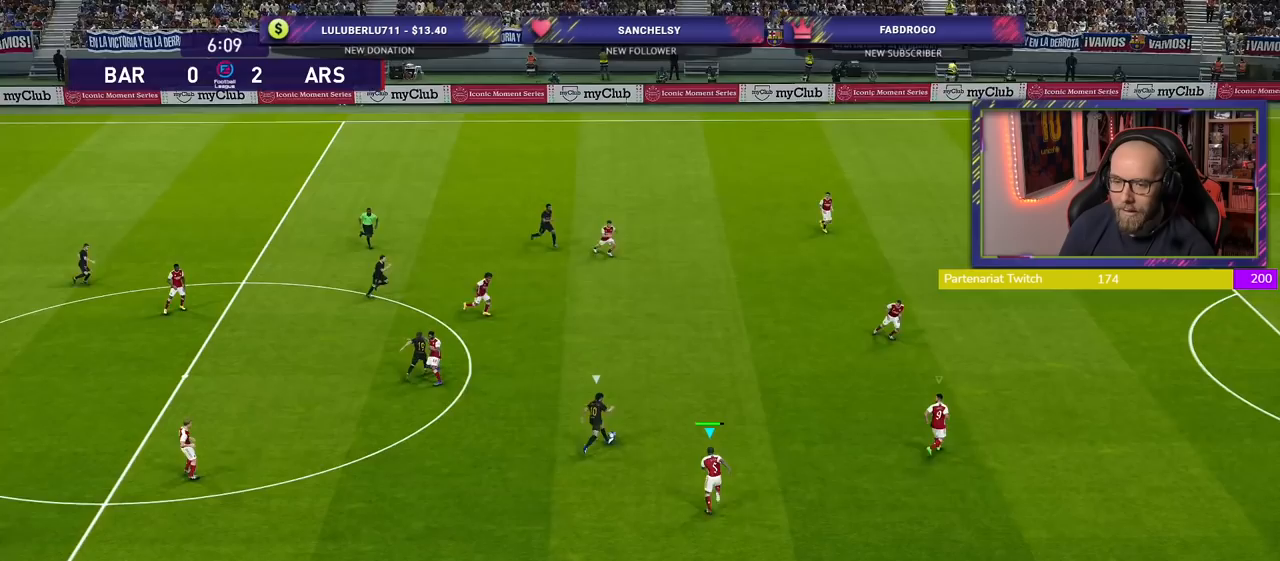
{"buttons": ["R2"], "left_stick": "up", "right_stick": "center", "events": []}
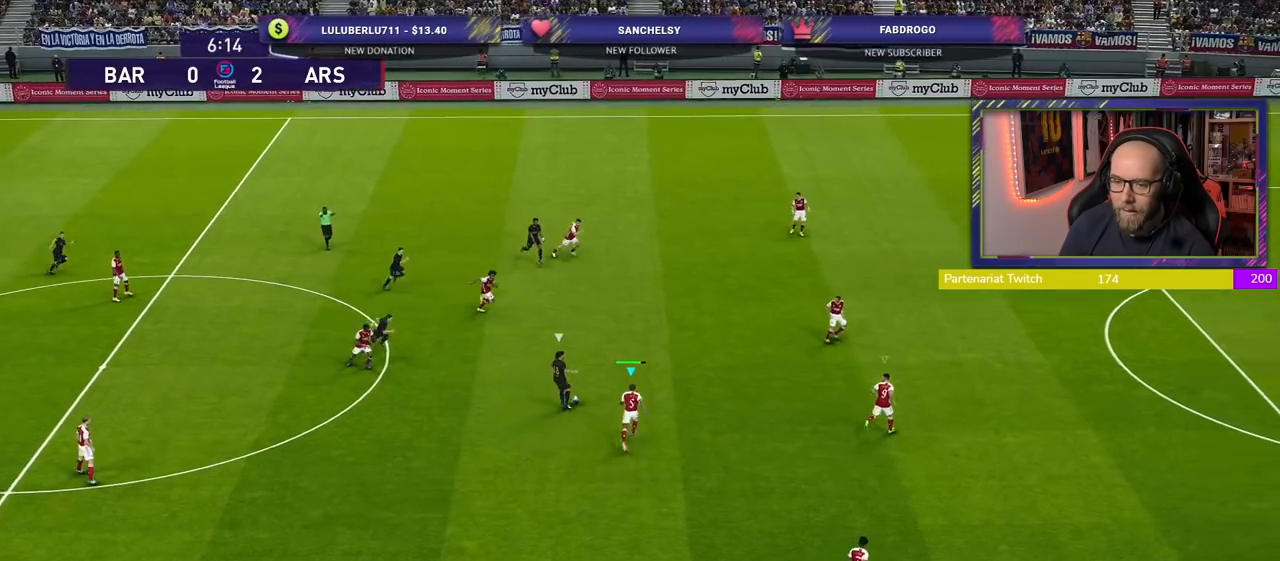
{"buttons": ["CROSS"], "left_stick": "left", "right_stick": "center", "events": [[160, "CROSS", "down"], [220, "R2", "up"], [380, "left_stick", "left"]]}
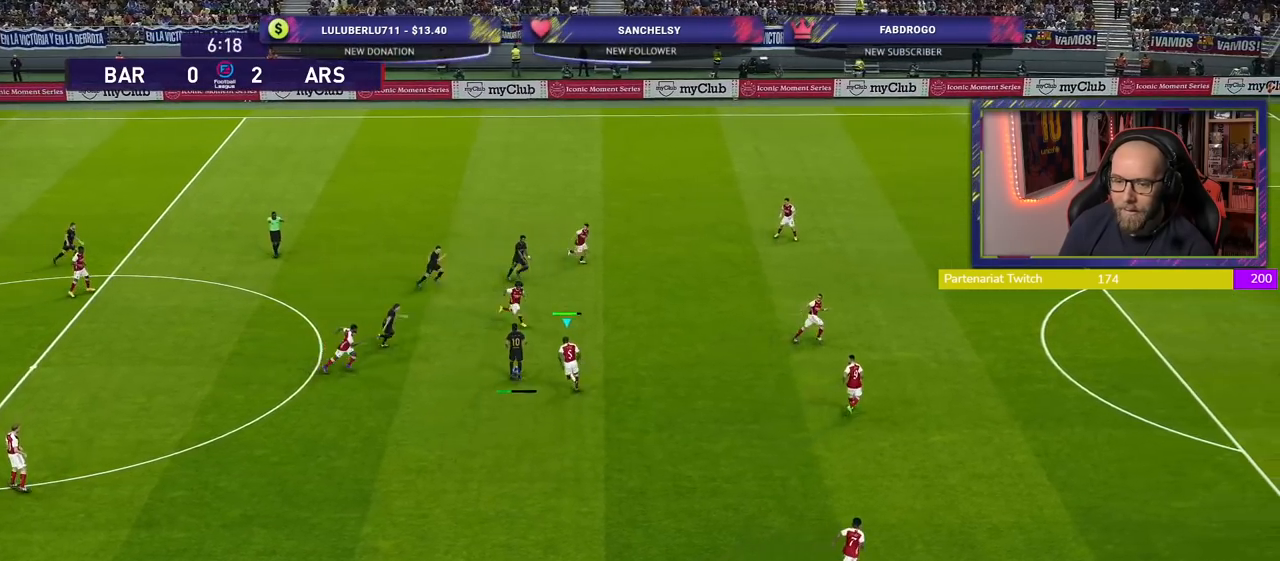
{"buttons": ["CROSS"], "left_stick": "left", "right_stick": "center", "events": []}
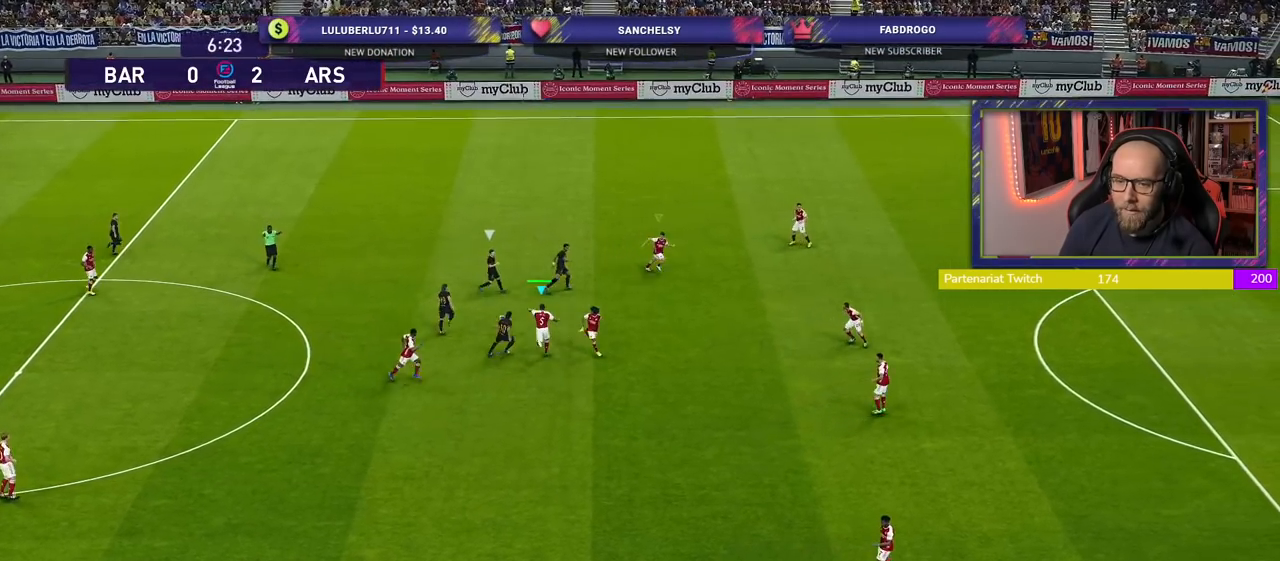
{"buttons": ["CROSS"], "left_stick": "up-left", "right_stick": "center", "events": [[100, "left_stick", "up-left"]]}
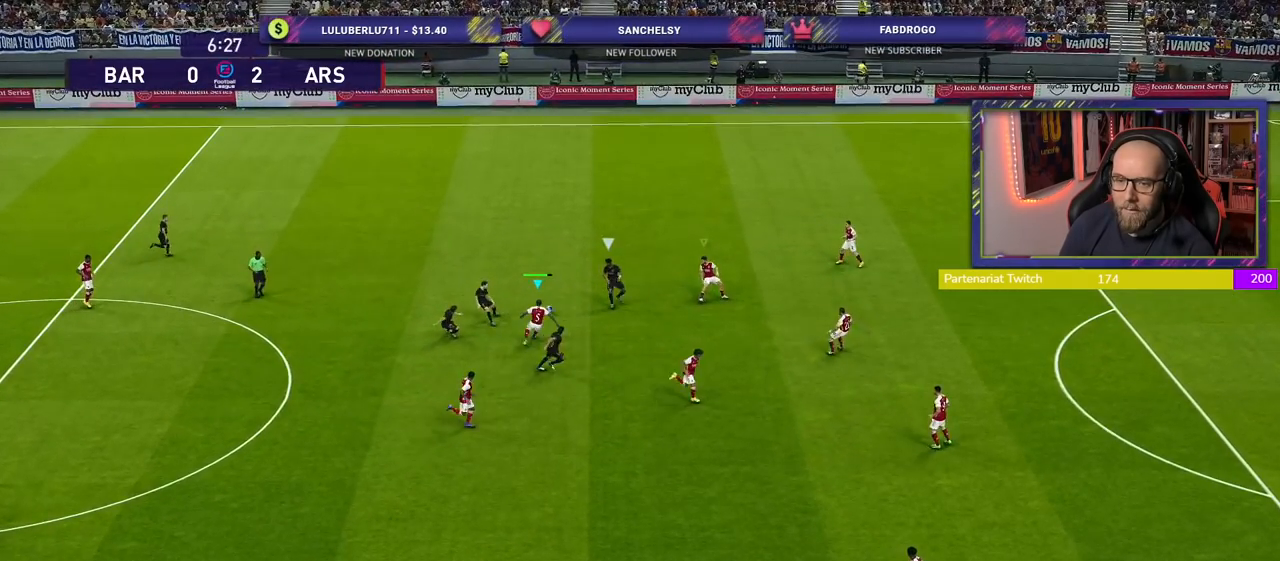
{"buttons": ["CROSS"], "left_stick": "center", "right_stick": "center", "events": [[200, "left_stick", "up-right"], [280, "L1", "down"], [300, "left_stick", "center"], [420, "L1", "up"]]}
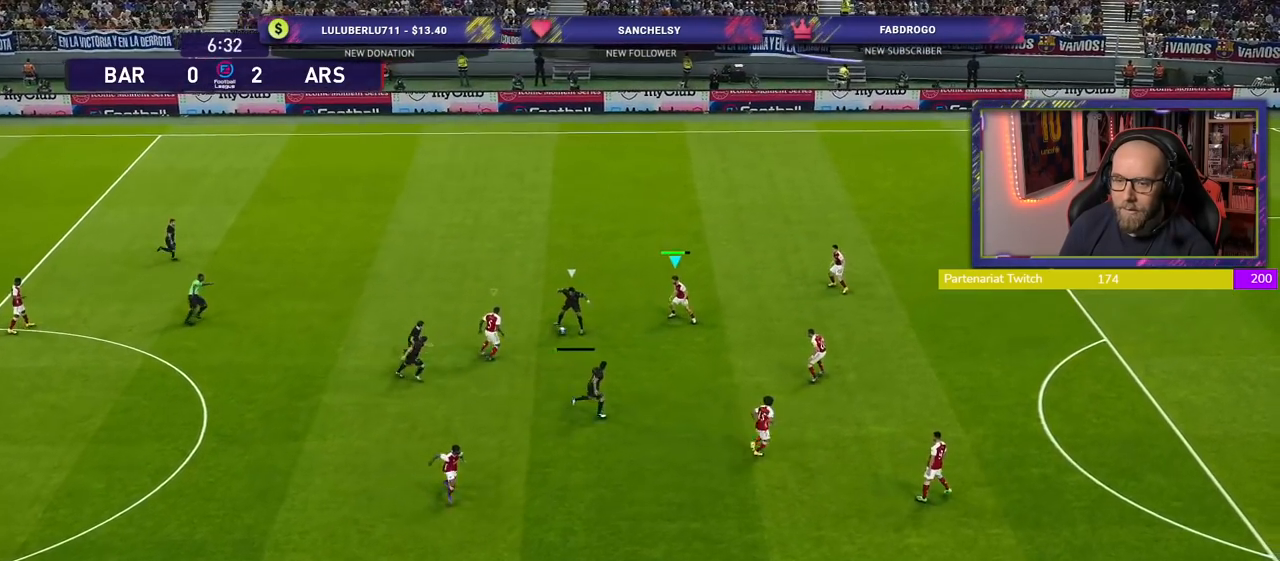
{"buttons": ["CROSS"], "left_stick": "up-right", "right_stick": "center", "events": [[160, "left_stick", "right"], [280, "L1", "down"], [420, "L1", "up"], [480, "left_stick", "up-right"]]}
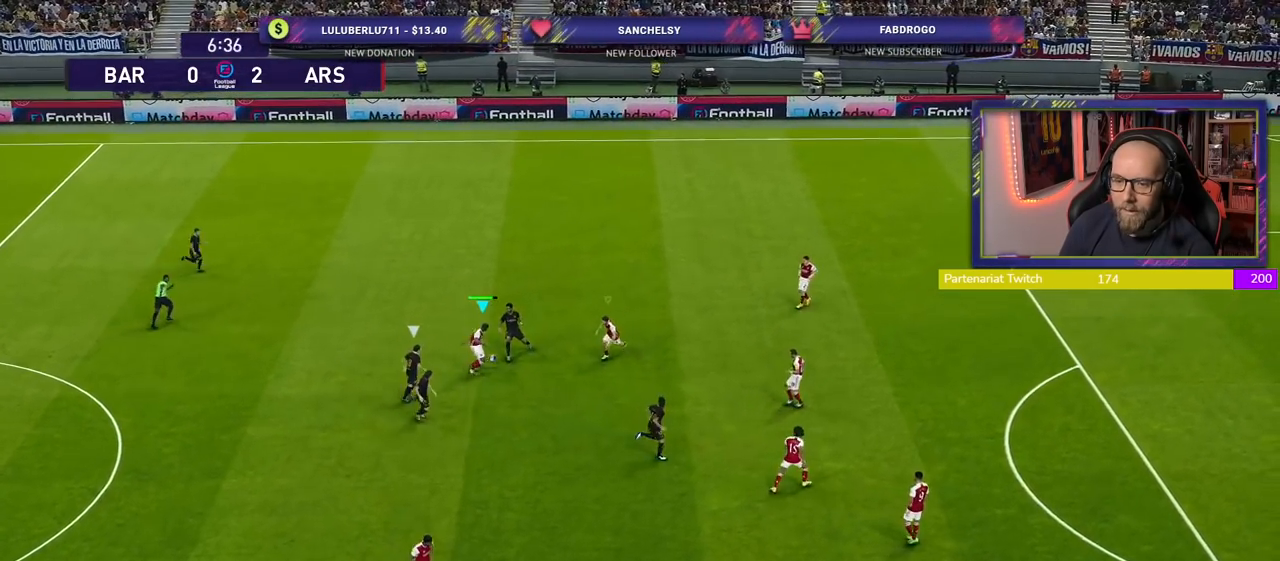
{"buttons": [], "left_stick": "left", "right_stick": "center", "events": [[140, "left_stick", "up-left"], [260, "left_stick", "left"], [440, "CROSS", "up"]]}
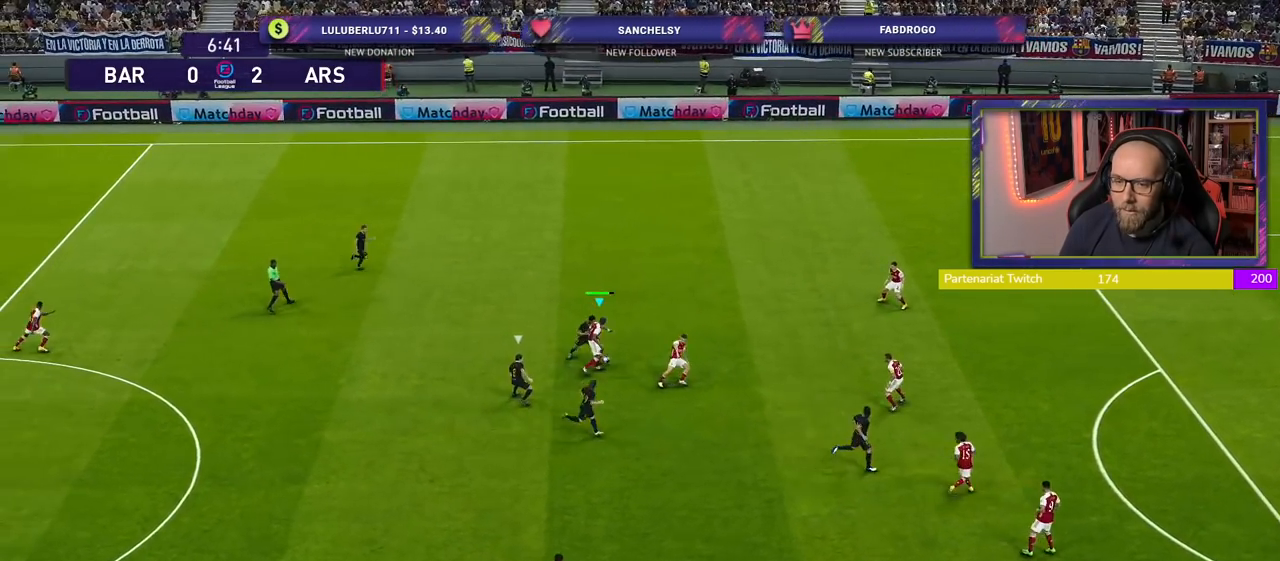
{"buttons": [], "left_stick": "up-right", "right_stick": "center", "events": [[40, "left_stick", "up"], [100, "left_stick", "up-right"], [360, "CROSS", "down"], [500, "CROSS", "up"]]}
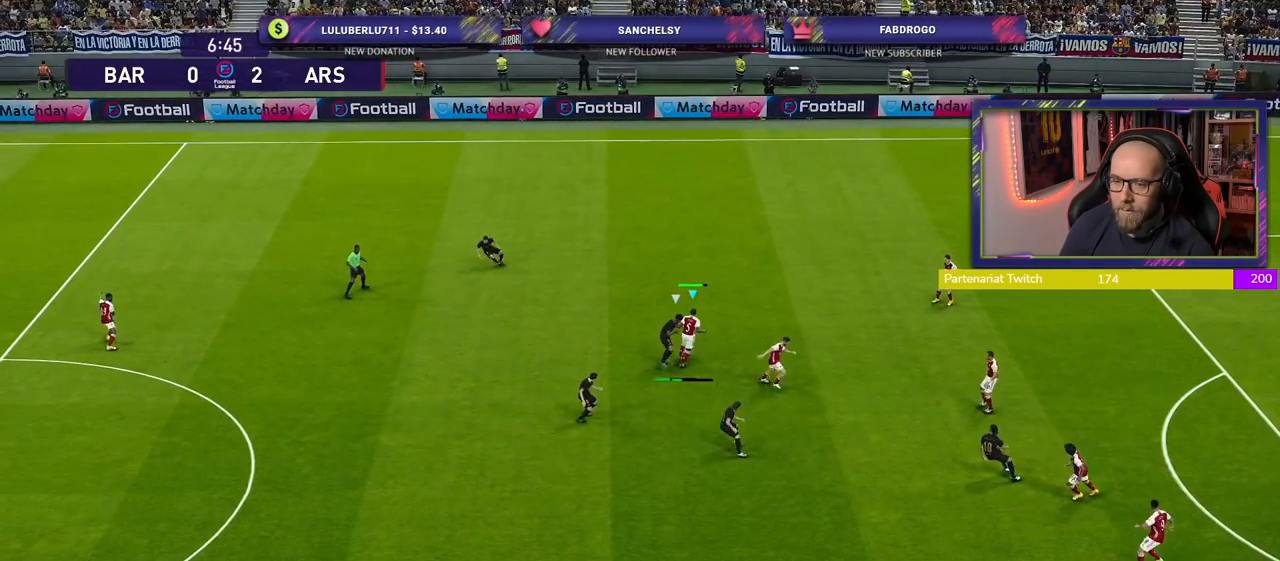
{"buttons": [], "left_stick": "center", "right_stick": "center", "events": [[480, "left_stick", "center"]]}
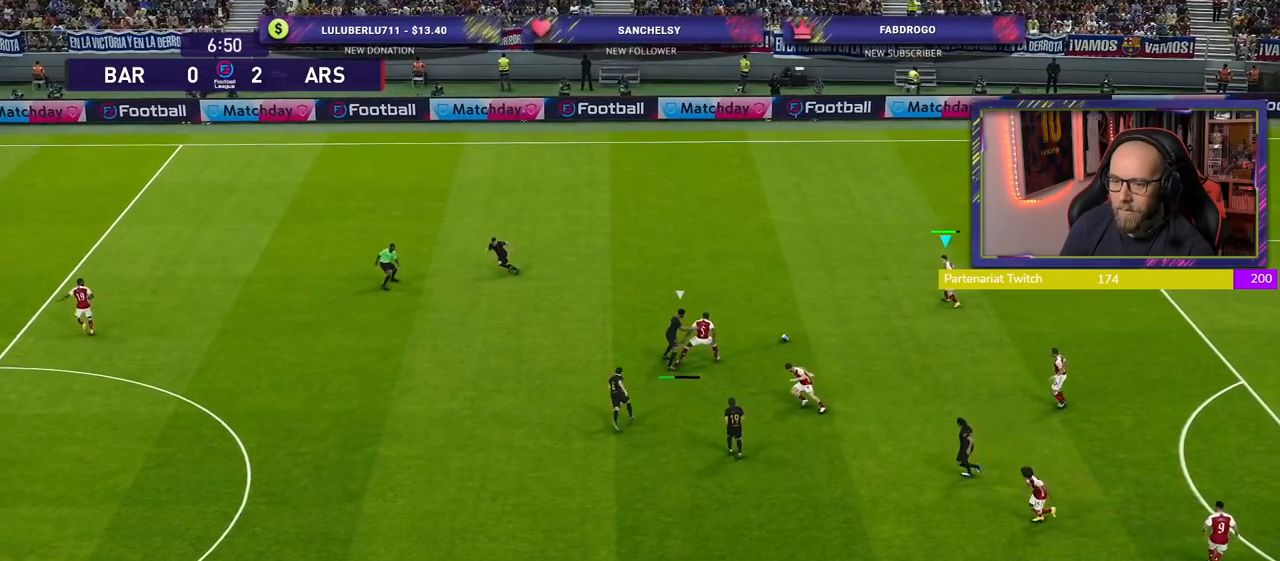
{"buttons": [], "left_stick": "up-left", "right_stick": "center", "events": [[40, "left_stick", "left"], [280, "left_stick", "up-left"]]}
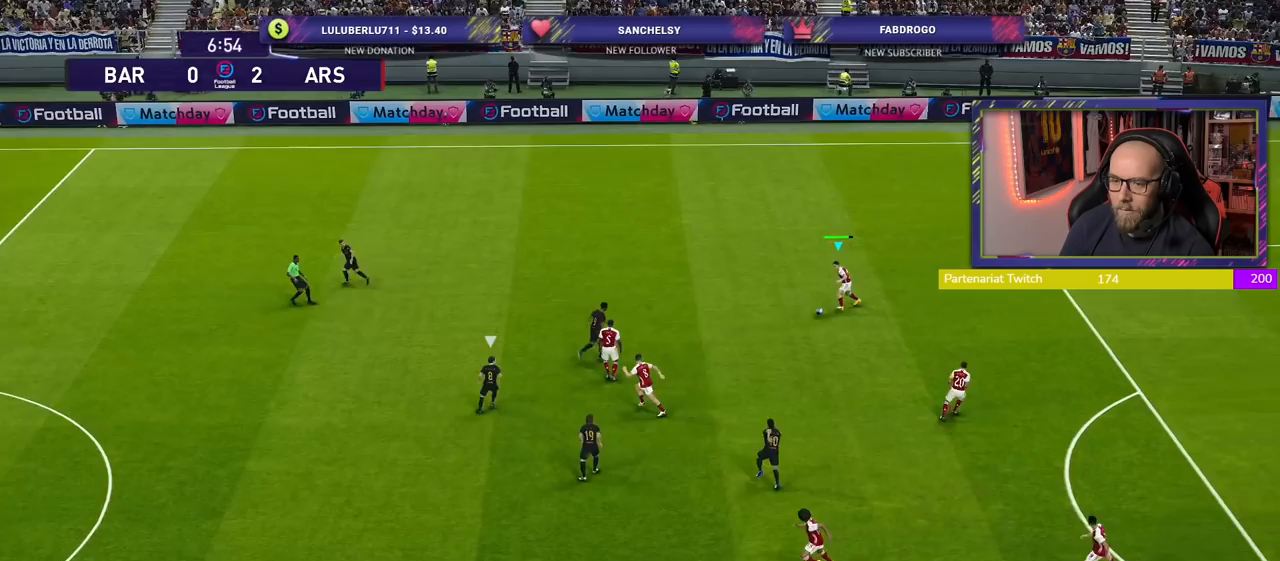
{"buttons": [], "left_stick": "center", "right_stick": "center", "events": [[40, "CROSS", "down"], [120, "left_stick", "left"], [300, "CROSS", "up"], [500, "left_stick", "center"]]}
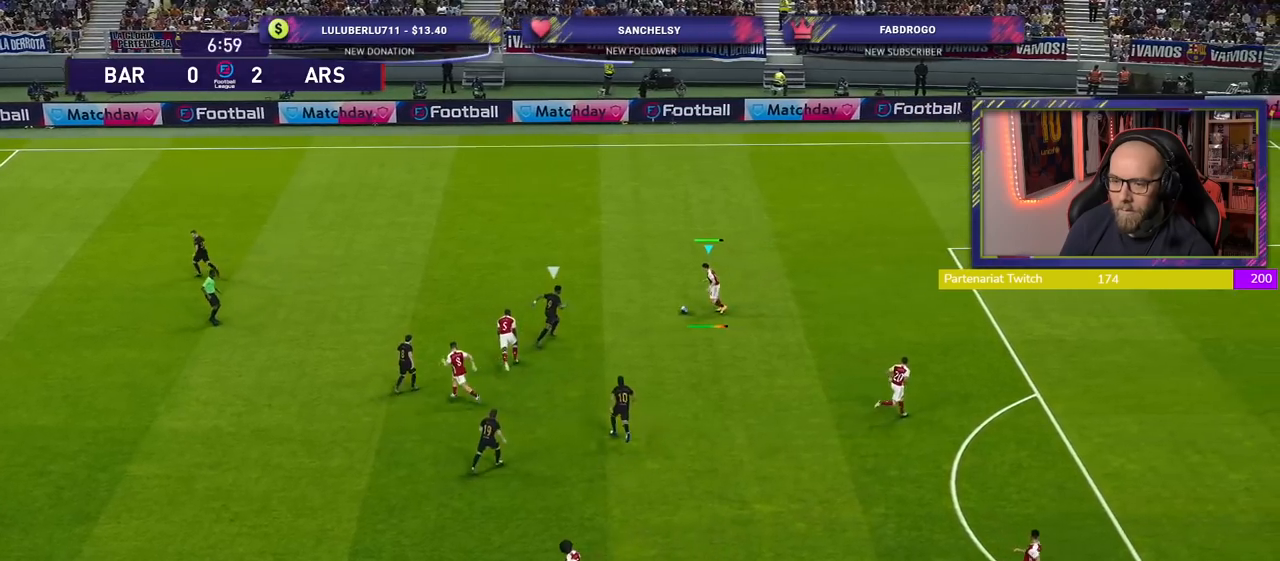
{"buttons": ["R2"], "left_stick": "down-right", "right_stick": "center", "events": [[480, "R2", "down"], [500, "left_stick", "down-right"]]}
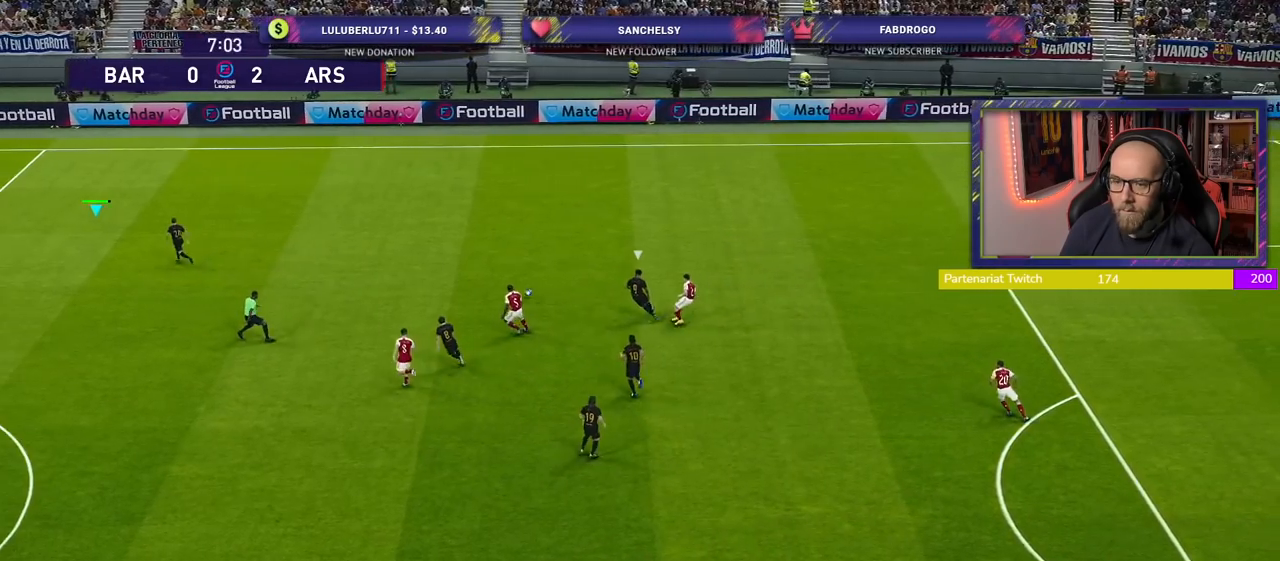
{"buttons": [], "left_stick": "down", "right_stick": "center", "events": [[420, "left_stick", "down"], [480, "R2", "up"]]}
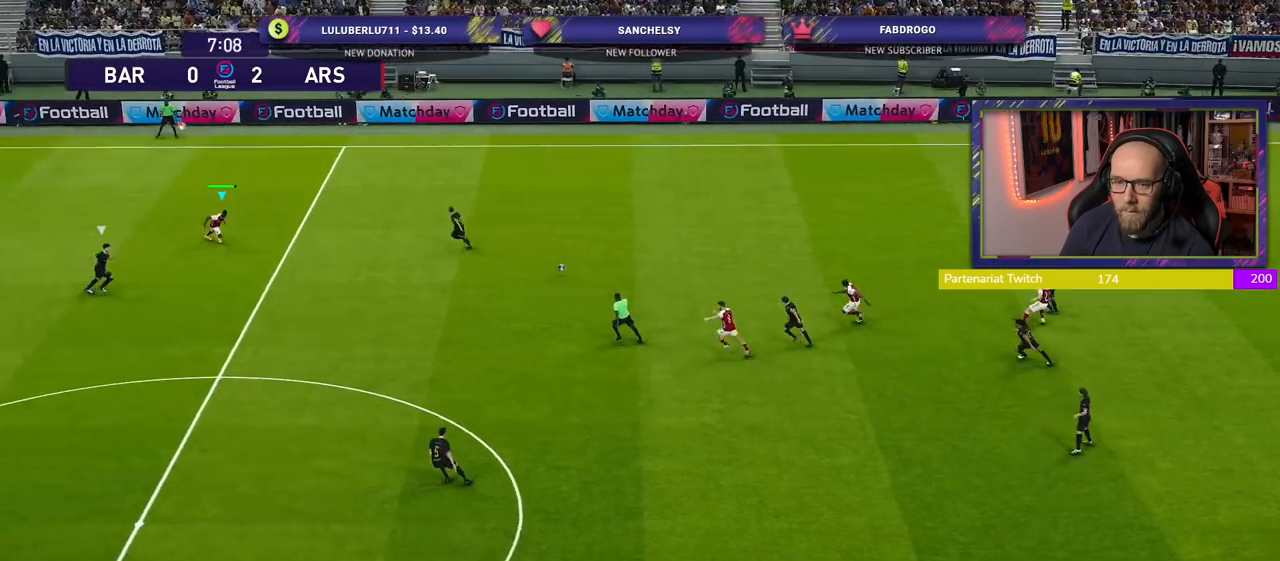
{"buttons": [], "left_stick": "down-right", "right_stick": "center", "events": [[280, "L1", "down"], [300, "CROSS", "down"], [300, "left_stick", "down-right"], [400, "CROSS", "up"], [440, "L1", "up"]]}
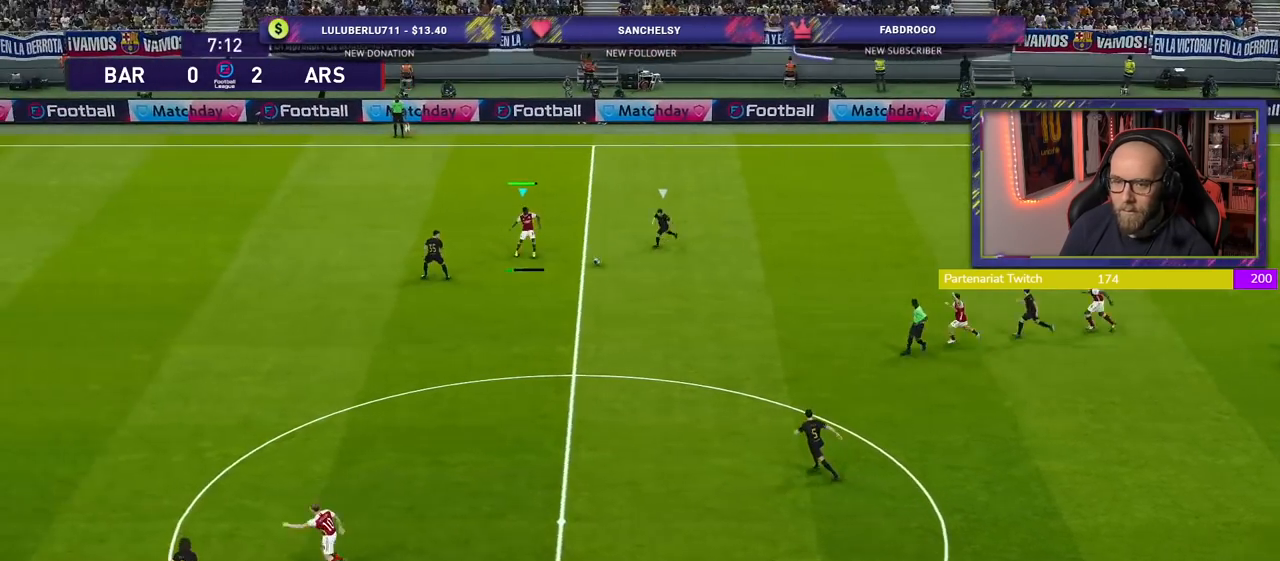
{"buttons": ["R2"], "left_stick": "left", "right_stick": "center", "events": [[100, "left_stick", "center"], [180, "left_stick", "left"], [320, "R2", "down"]]}
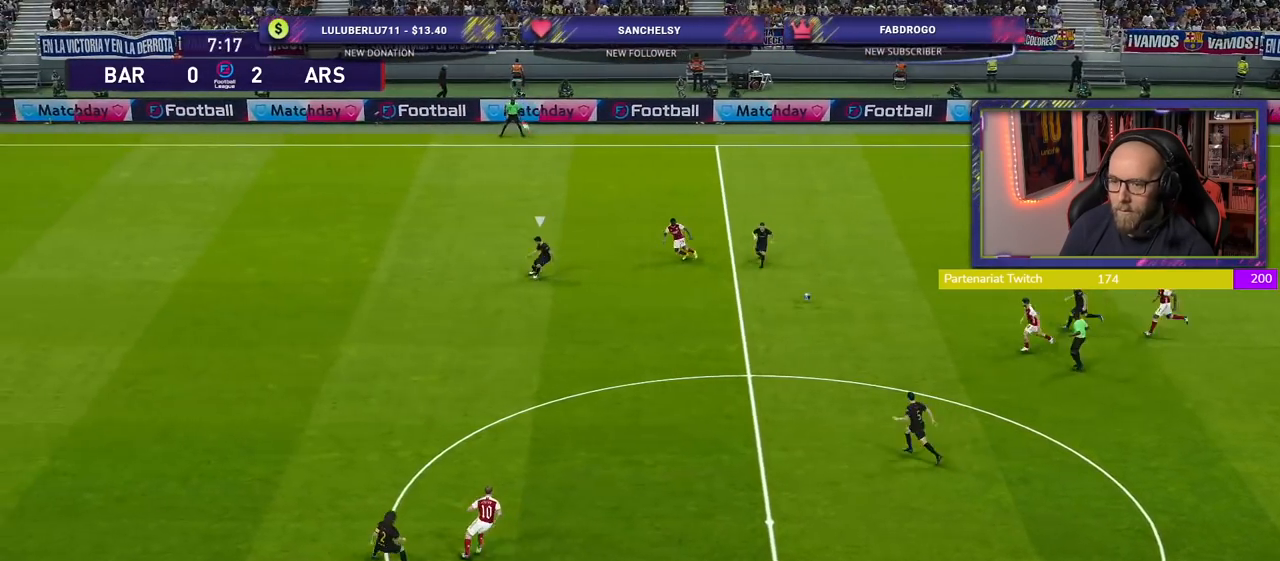
{"buttons": [], "left_stick": "left", "right_stick": "center", "events": [[180, "R2", "up"]]}
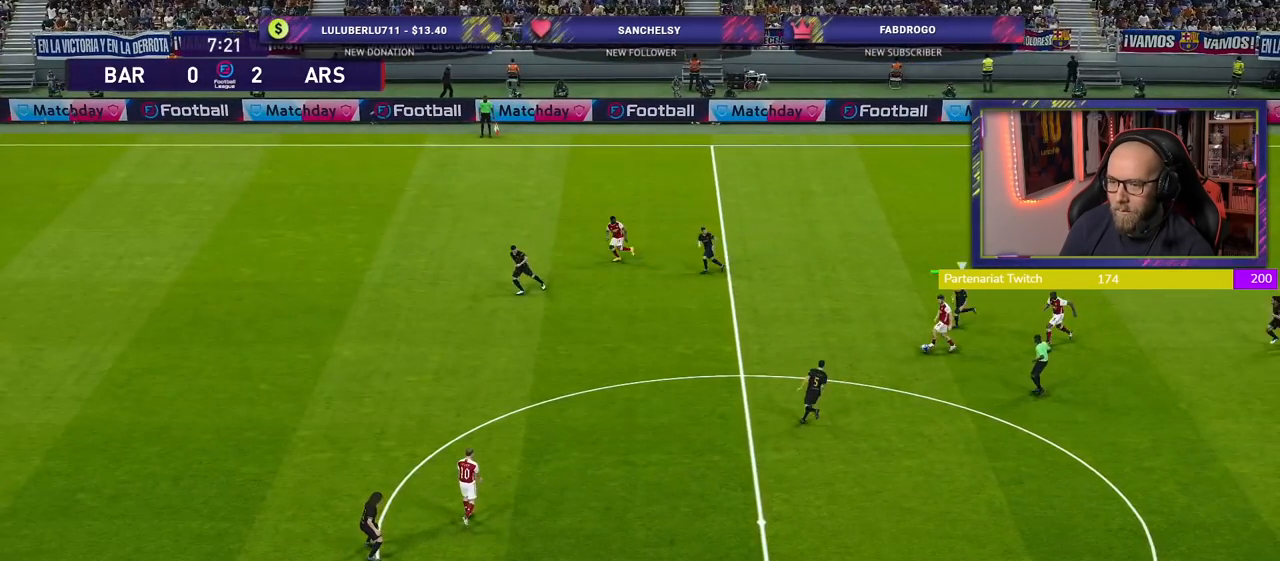
{"buttons": [], "left_stick": "up-left", "right_stick": "center", "events": [[20, "CROSS", "down"], [40, "left_stick", "up-left"], [220, "CROSS", "up"]]}